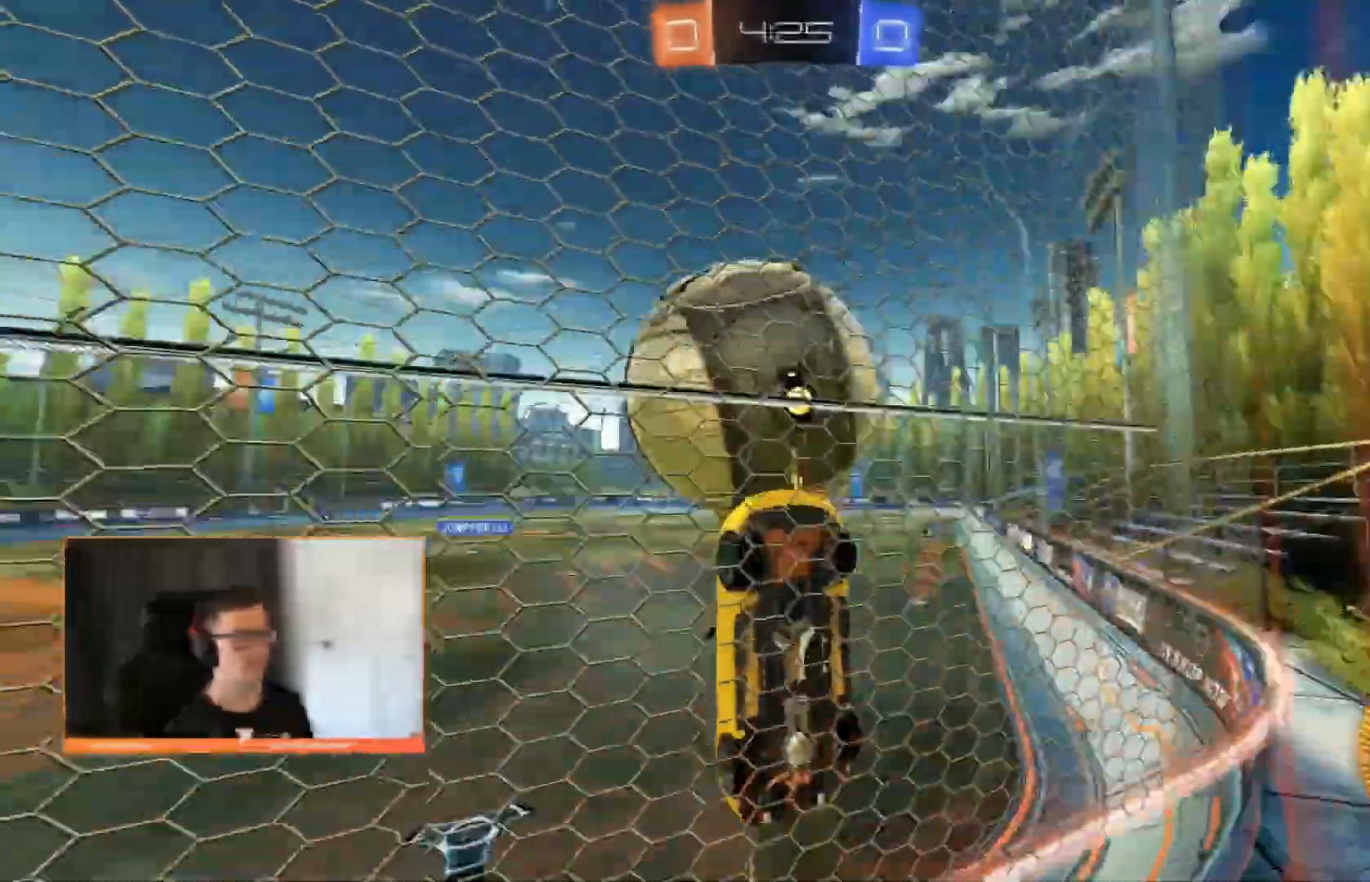
Gameplay with a controller (PlayStation layout); each line is a JSON object with the inputs held at the frame after it (dt_ms = milliseconds from this image to that frame). "events" lists button and stick changes between this image and that frame as [ms after this image, input, new state], when the widget could be followed in between. Not read: CIRCLE L3 R3.
{"dt_ms": 500, "buttons": ["R1"], "left_stick": "up-right", "right_stick": "center"}
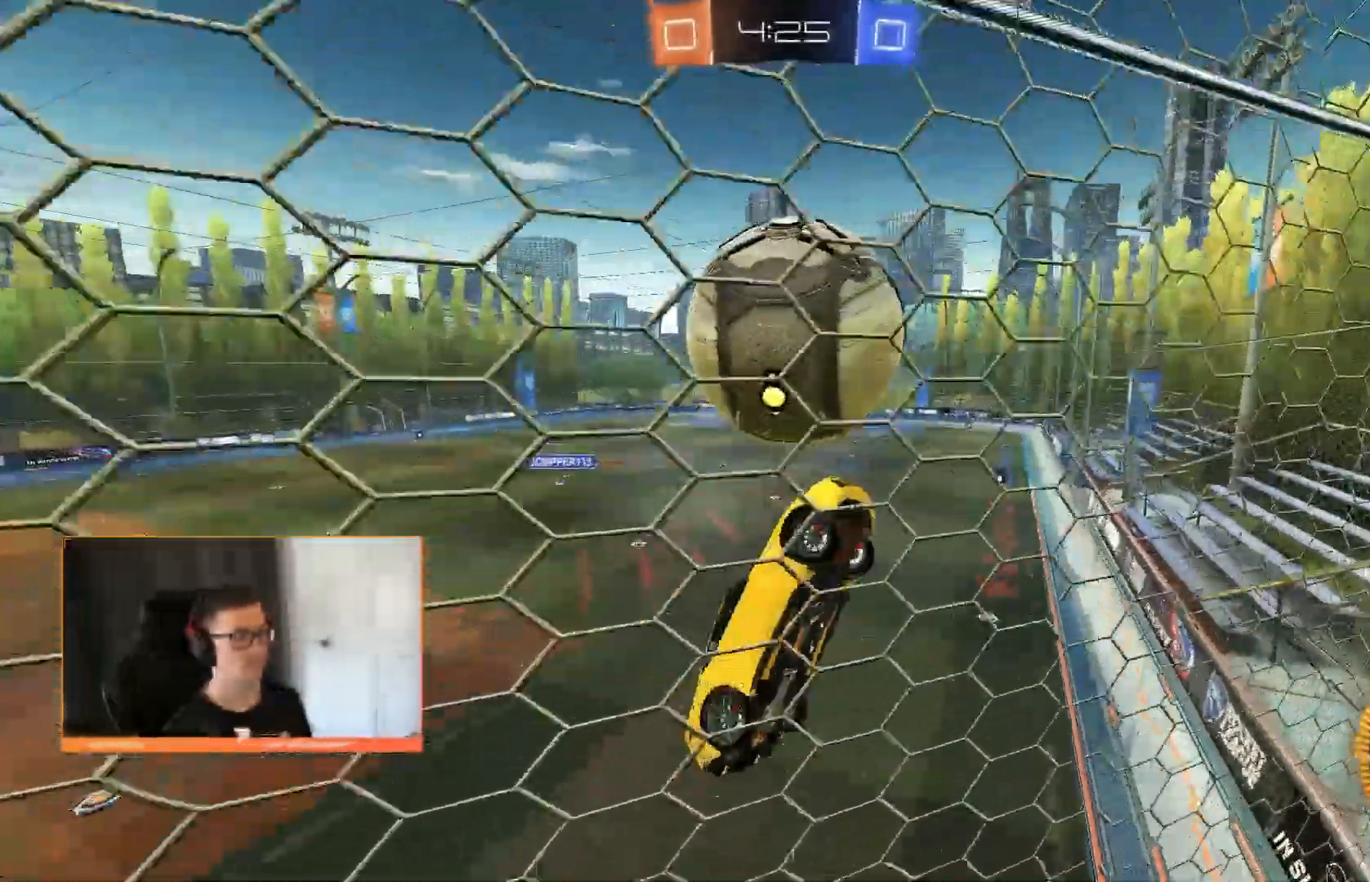
{"dt_ms": 500, "buttons": [], "left_stick": "down-left", "right_stick": "center", "events": [[160, "left_stick", "down"], [200, "R1", "up"], [280, "left_stick", "down-left"]]}
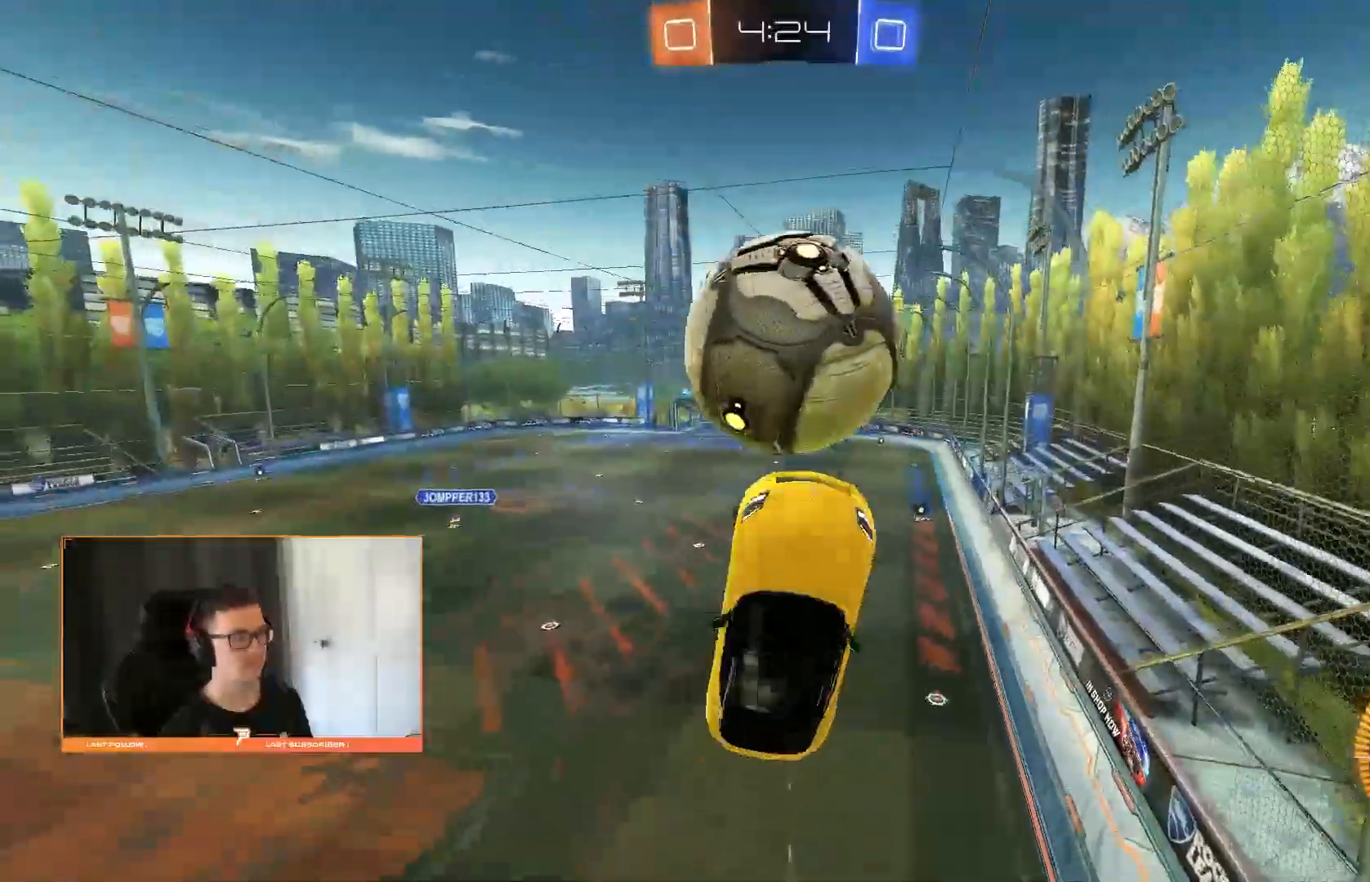
{"dt_ms": 1000, "buttons": ["R1"], "left_stick": "up-left", "right_stick": "center"}
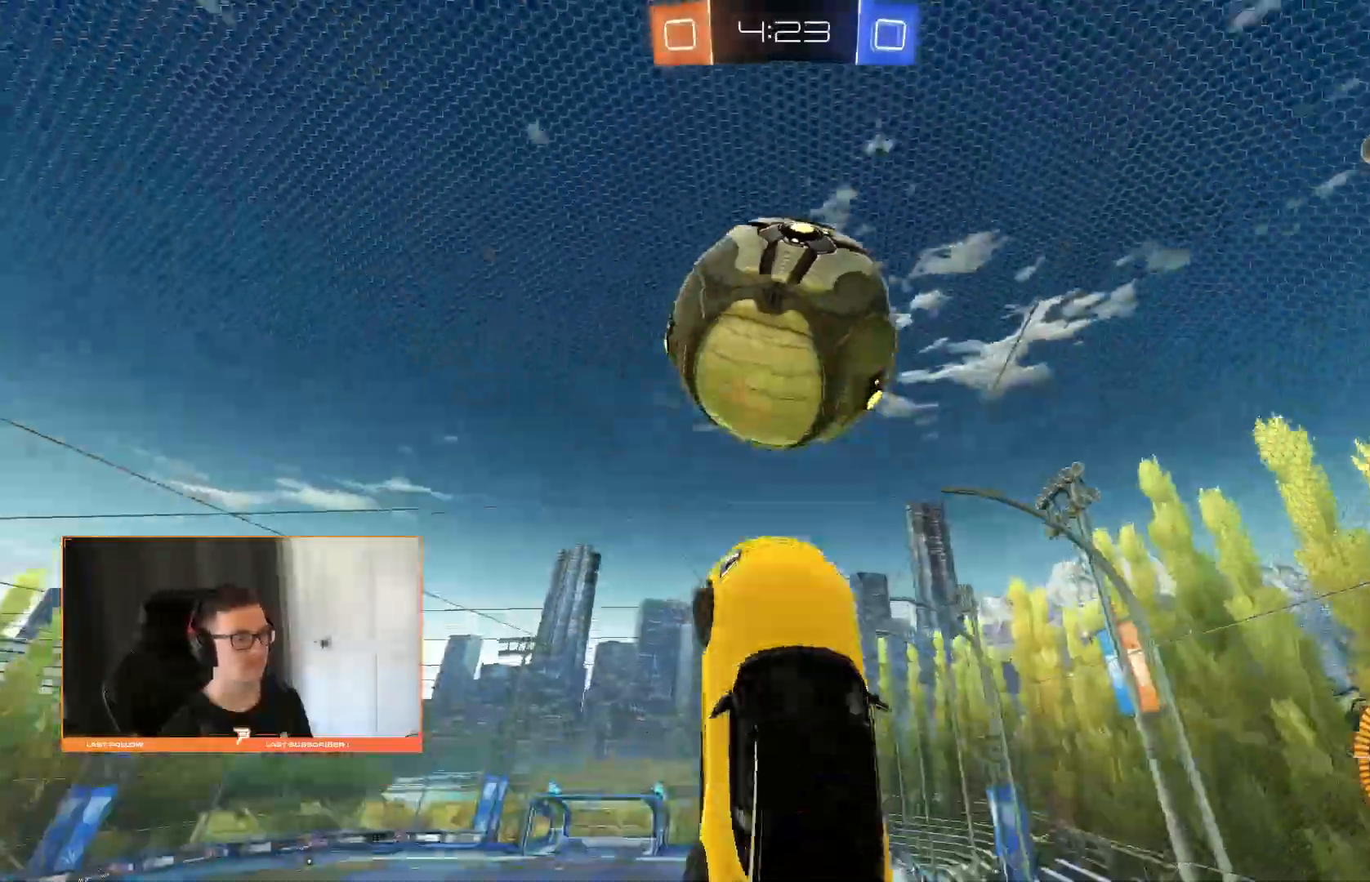
{"dt_ms": 500, "buttons": [], "left_stick": "down", "right_stick": "center", "events": [[60, "R1", "up"], [160, "left_stick", "up-right"], [300, "left_stick", "right"], [460, "left_stick", "down"]]}
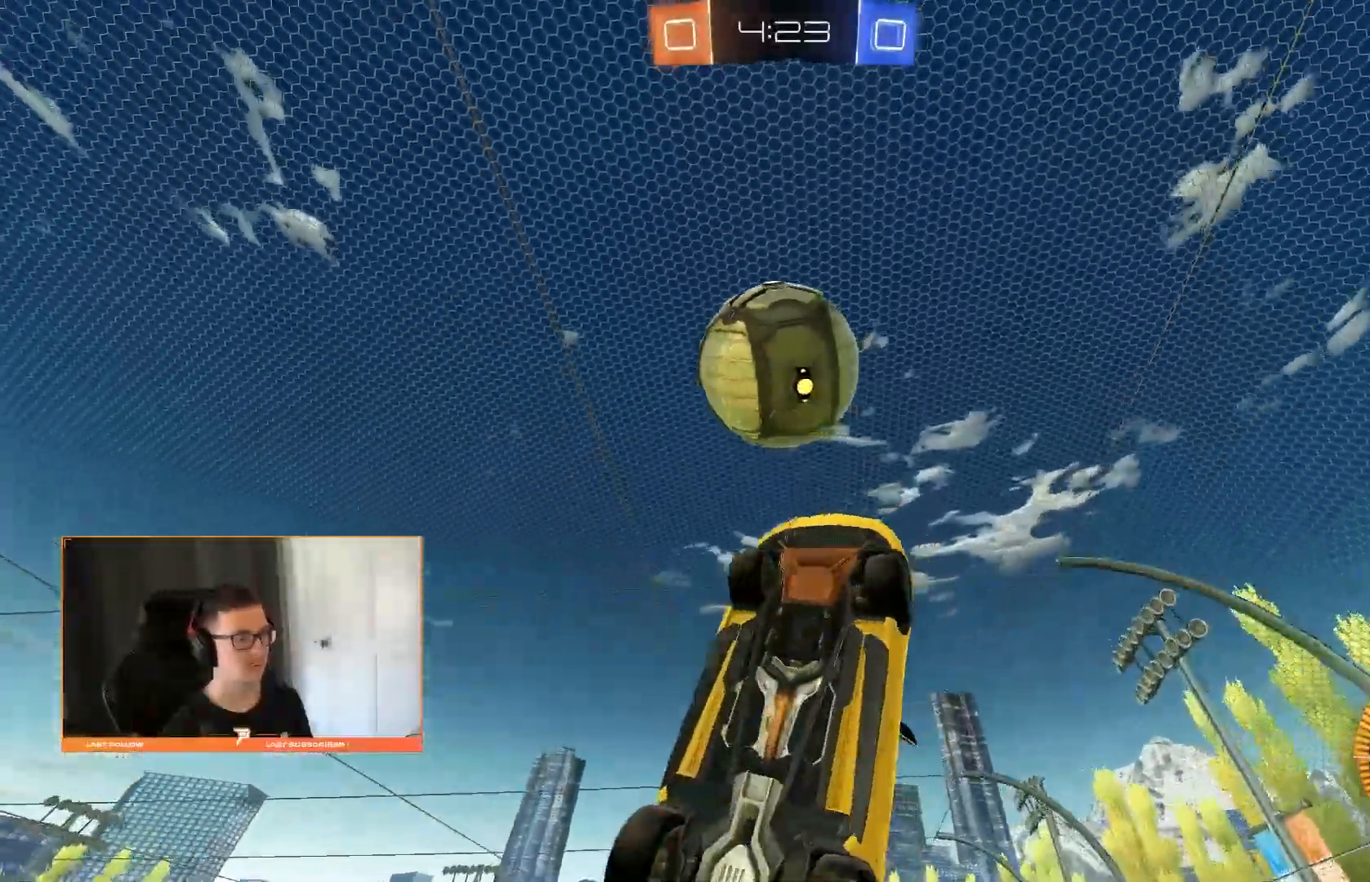
{"dt_ms": 500, "buttons": [], "left_stick": "down", "right_stick": "center", "events": [[60, "left_stick", "center"], [460, "left_stick", "down"]]}
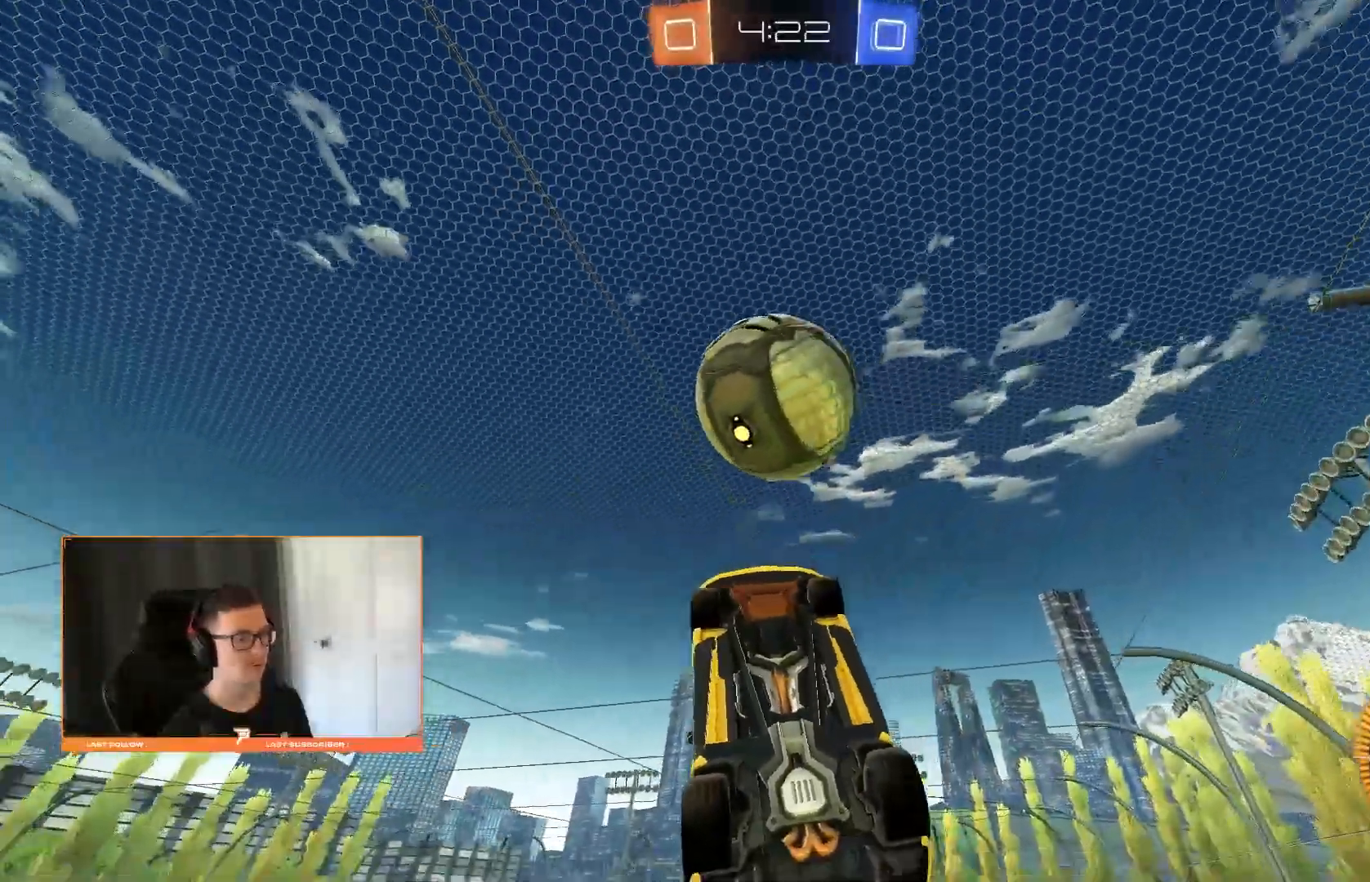
{"dt_ms": 500, "buttons": [], "left_stick": "down-right", "right_stick": "center", "events": [[240, "left_stick", "center"], [380, "left_stick", "down-right"]]}
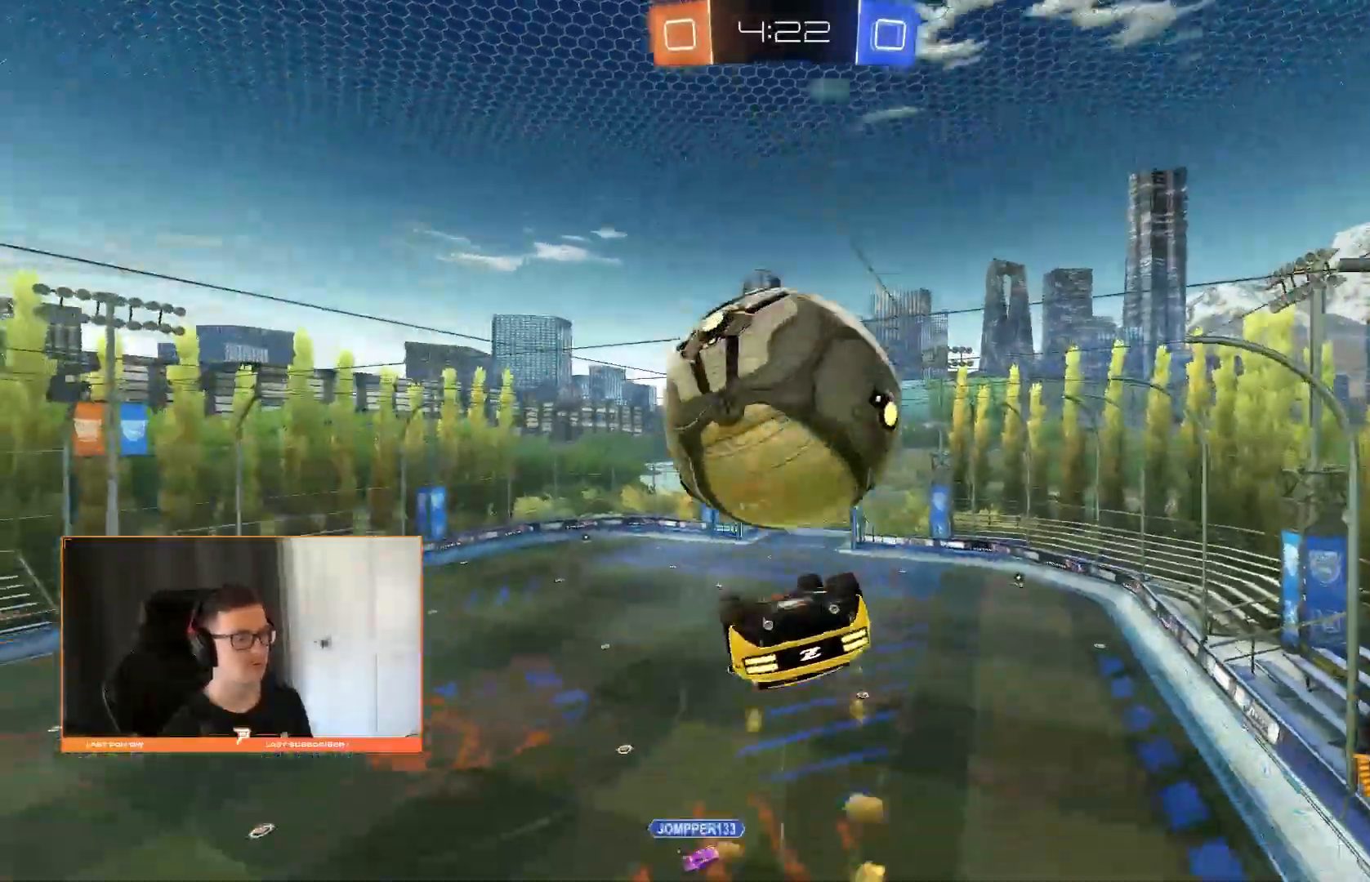
{"dt_ms": 500, "buttons": ["R1"], "left_stick": "right", "right_stick": "center", "events": [[40, "left_stick", "center"], [100, "left_stick", "up"], [220, "R1", "down"], [240, "left_stick", "up-right"], [280, "R1", "up"], [380, "R1", "down"], [400, "left_stick", "right"]]}
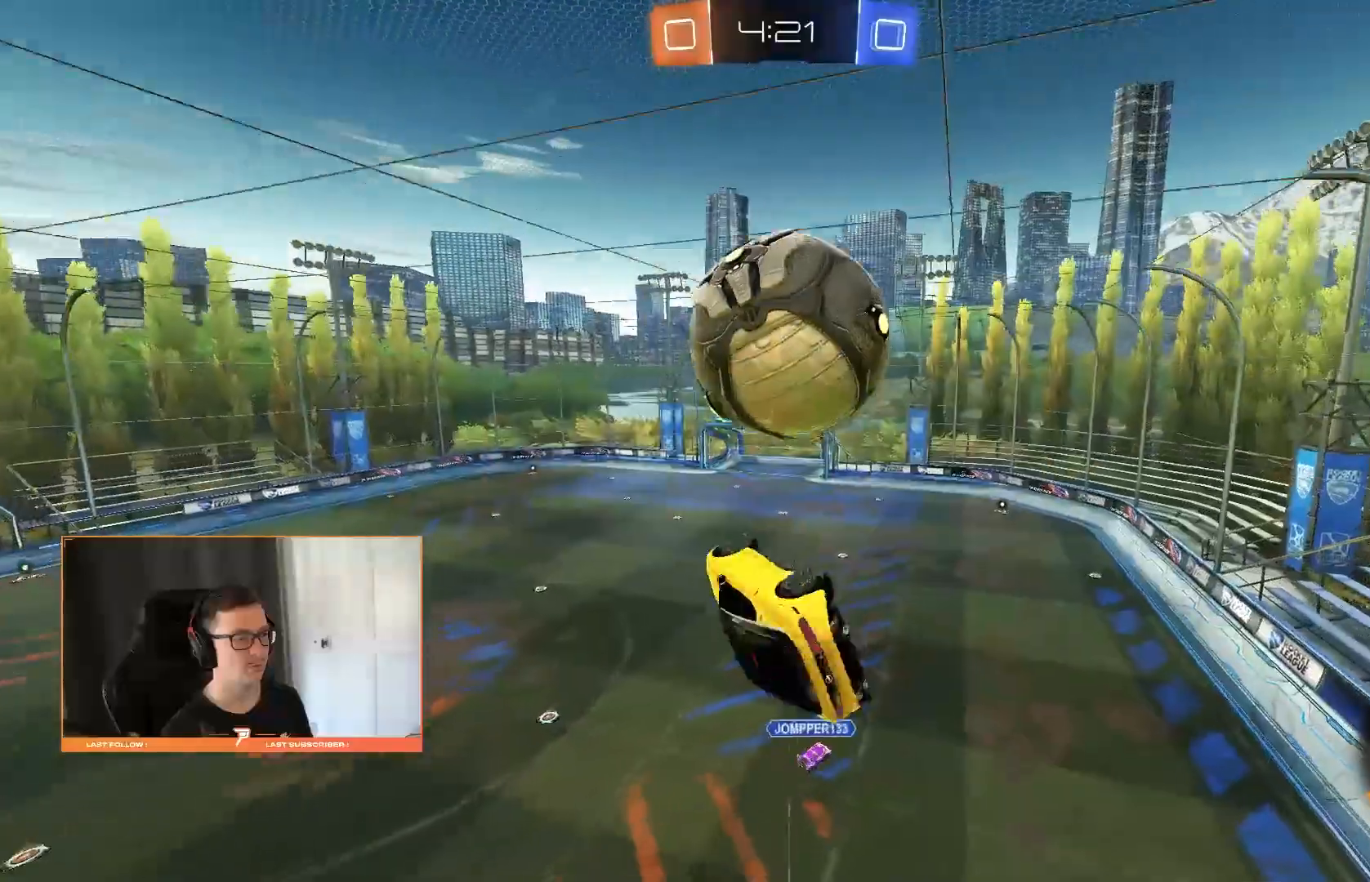
{"dt_ms": 500, "buttons": [], "left_stick": "down-left", "right_stick": "center", "events": [[40, "left_stick", "up-right"], [60, "R1", "up"], [200, "left_stick", "down"], [460, "left_stick", "down-left"]]}
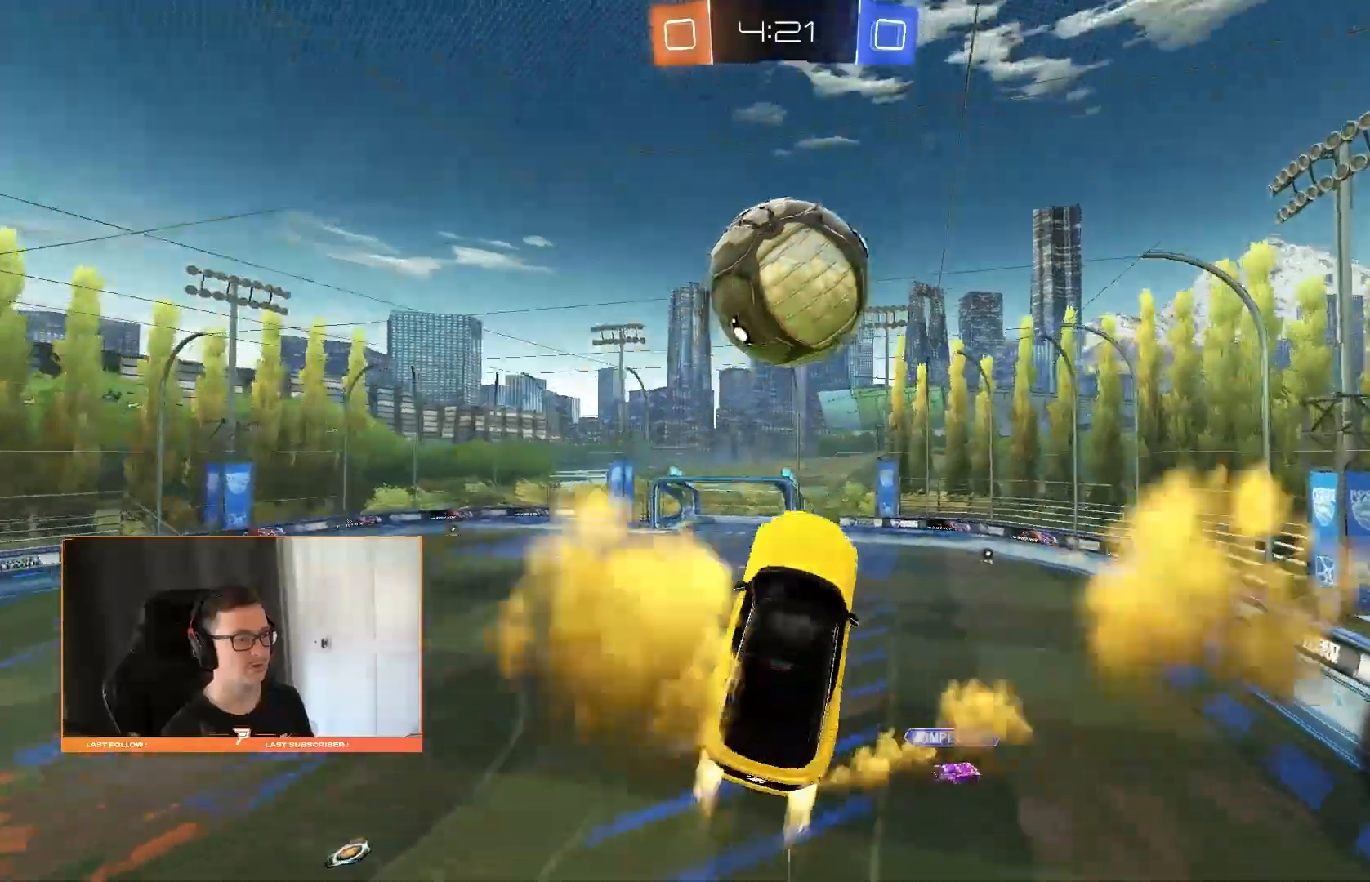
{"dt_ms": 500, "buttons": [], "left_stick": "down", "right_stick": "center", "events": [[340, "left_stick", "down"]]}
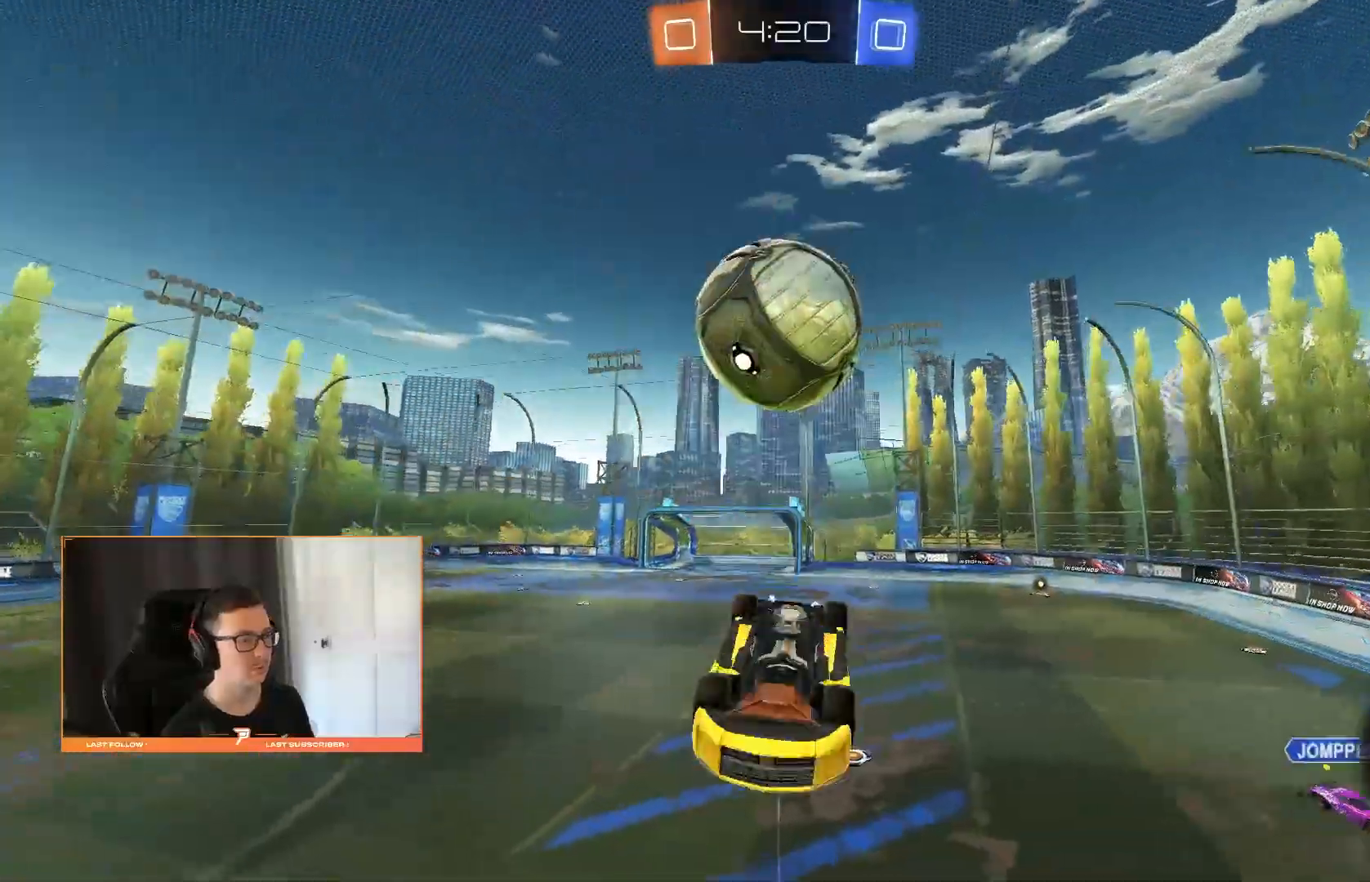
{"dt_ms": 500, "buttons": [], "left_stick": "center", "right_stick": "center", "events": [[20, "CROSS", "down"], [120, "CROSS", "up"], [120, "left_stick", "up"], [240, "left_stick", "center"]]}
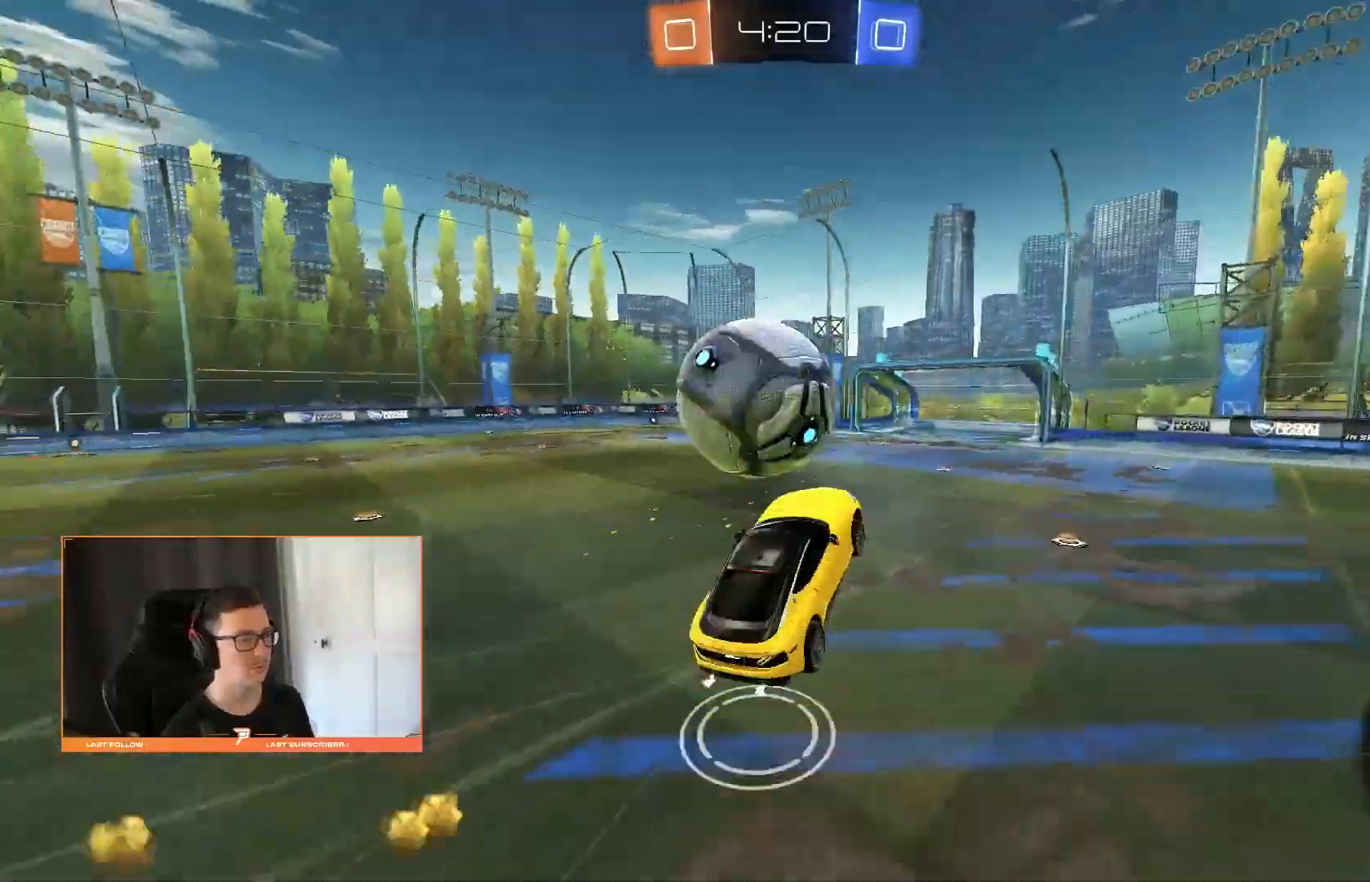
{"dt_ms": 500, "buttons": [], "left_stick": "left", "right_stick": "center", "events": [[100, "R1", "down"], [140, "left_stick", "up"], [280, "R1", "up"], [280, "left_stick", "up-left"], [460, "left_stick", "left"]]}
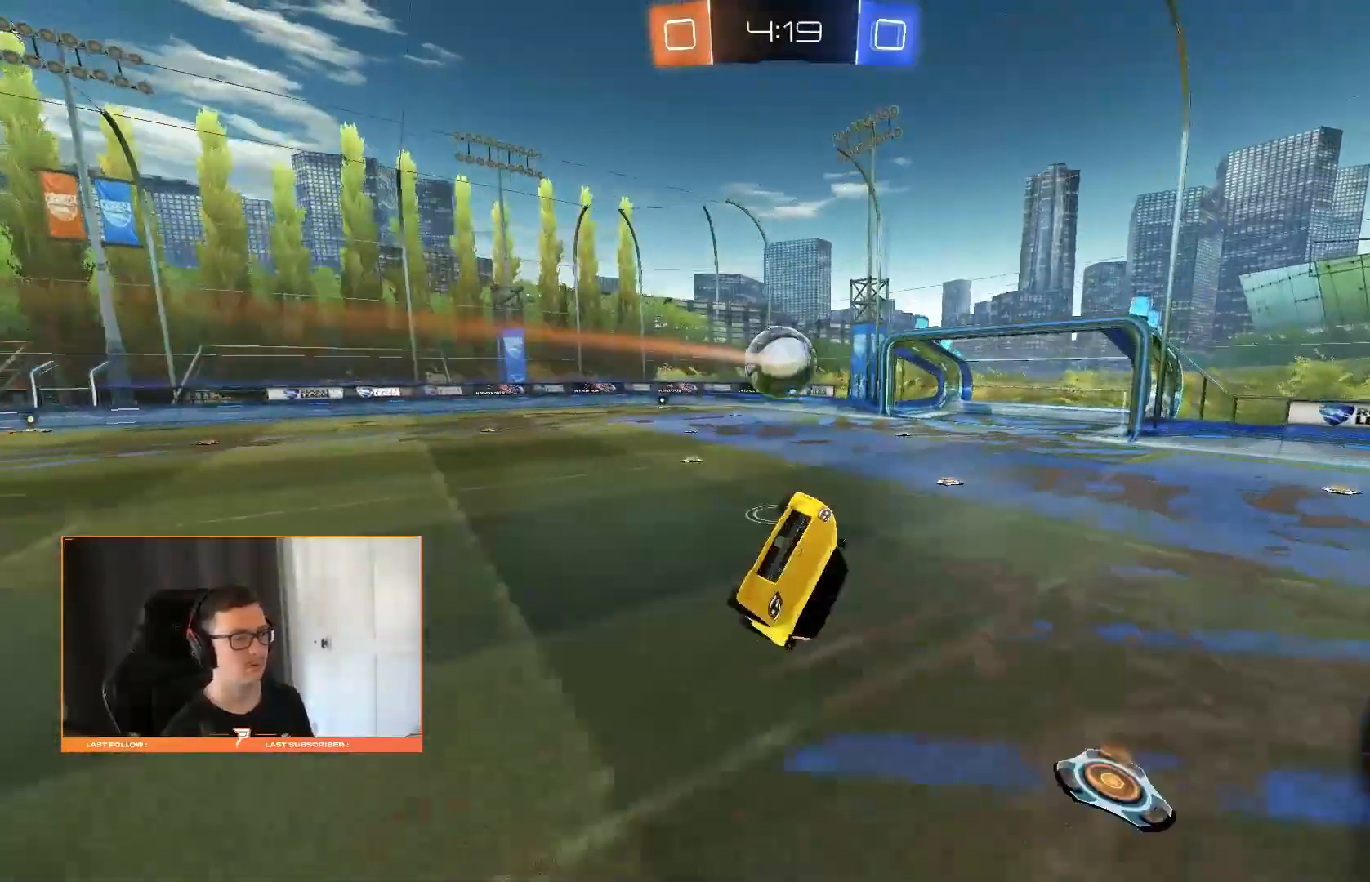
{"dt_ms": 500, "buttons": ["L1"], "left_stick": "left", "right_stick": "center", "events": [[140, "R1", "down"], [360, "R1", "up"], [500, "L1", "down"]]}
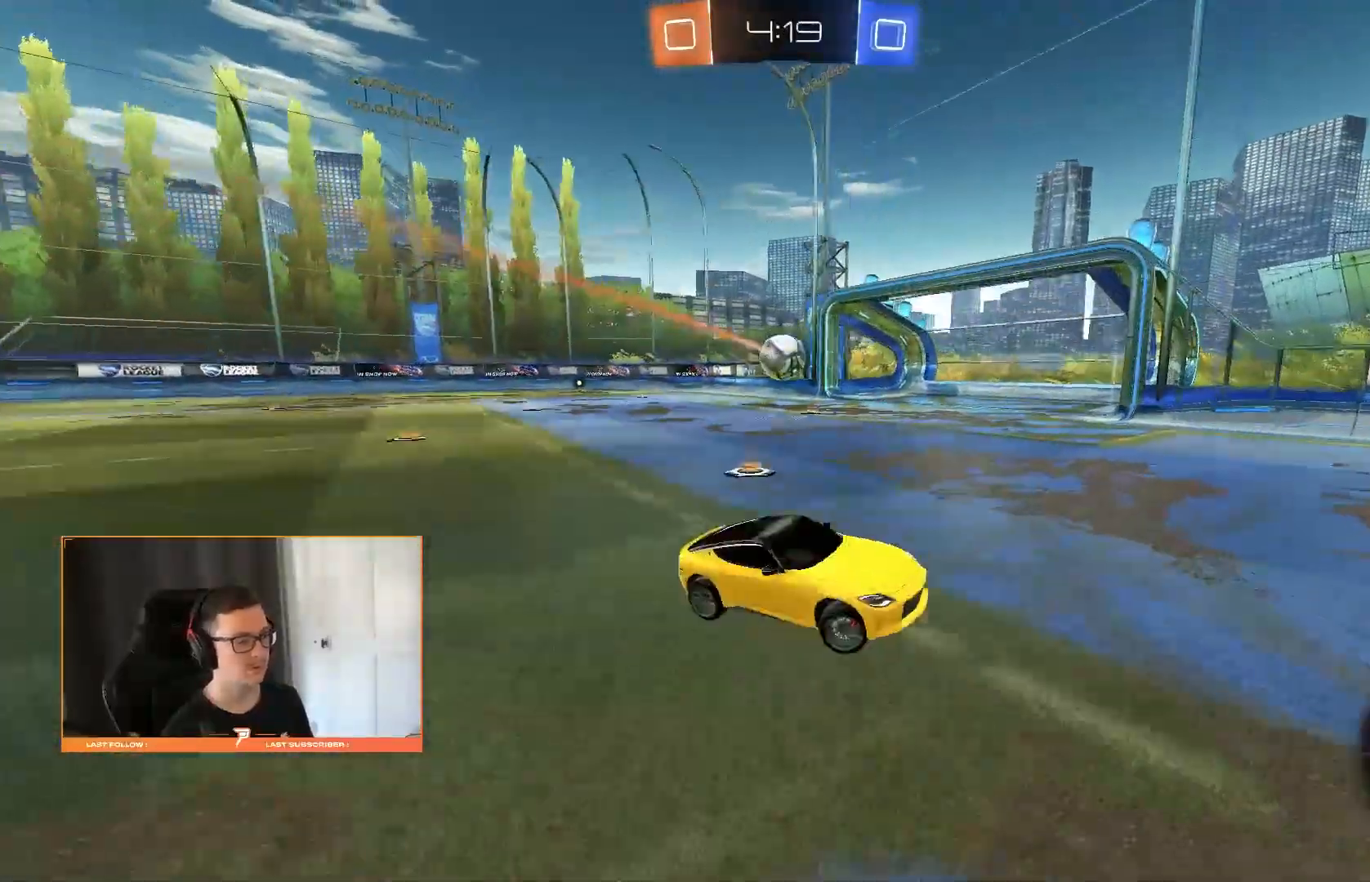
{"dt_ms": 500, "buttons": [], "left_stick": "left", "right_stick": "center", "events": [[100, "left_stick", "down-left"], [180, "CROSS", "down"], [260, "CROSS", "up"], [260, "left_stick", "left"], [320, "CROSS", "down"], [440, "L1", "up"], [460, "CROSS", "up"]]}
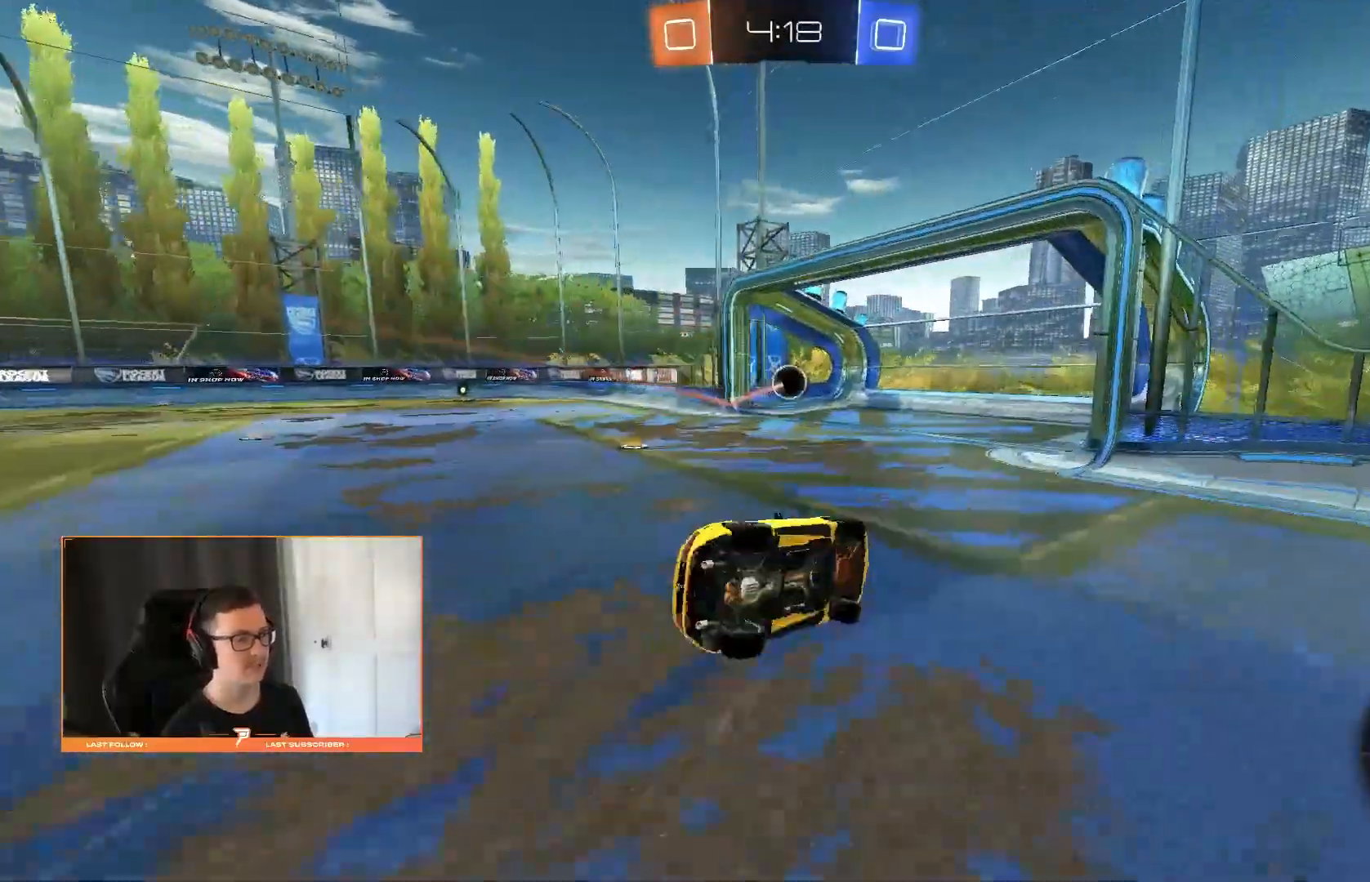
{"dt_ms": 500, "buttons": ["L1"], "left_stick": "left", "right_stick": "center", "events": [[40, "left_stick", "down-left"], [300, "left_stick", "left"], [440, "L1", "down"]]}
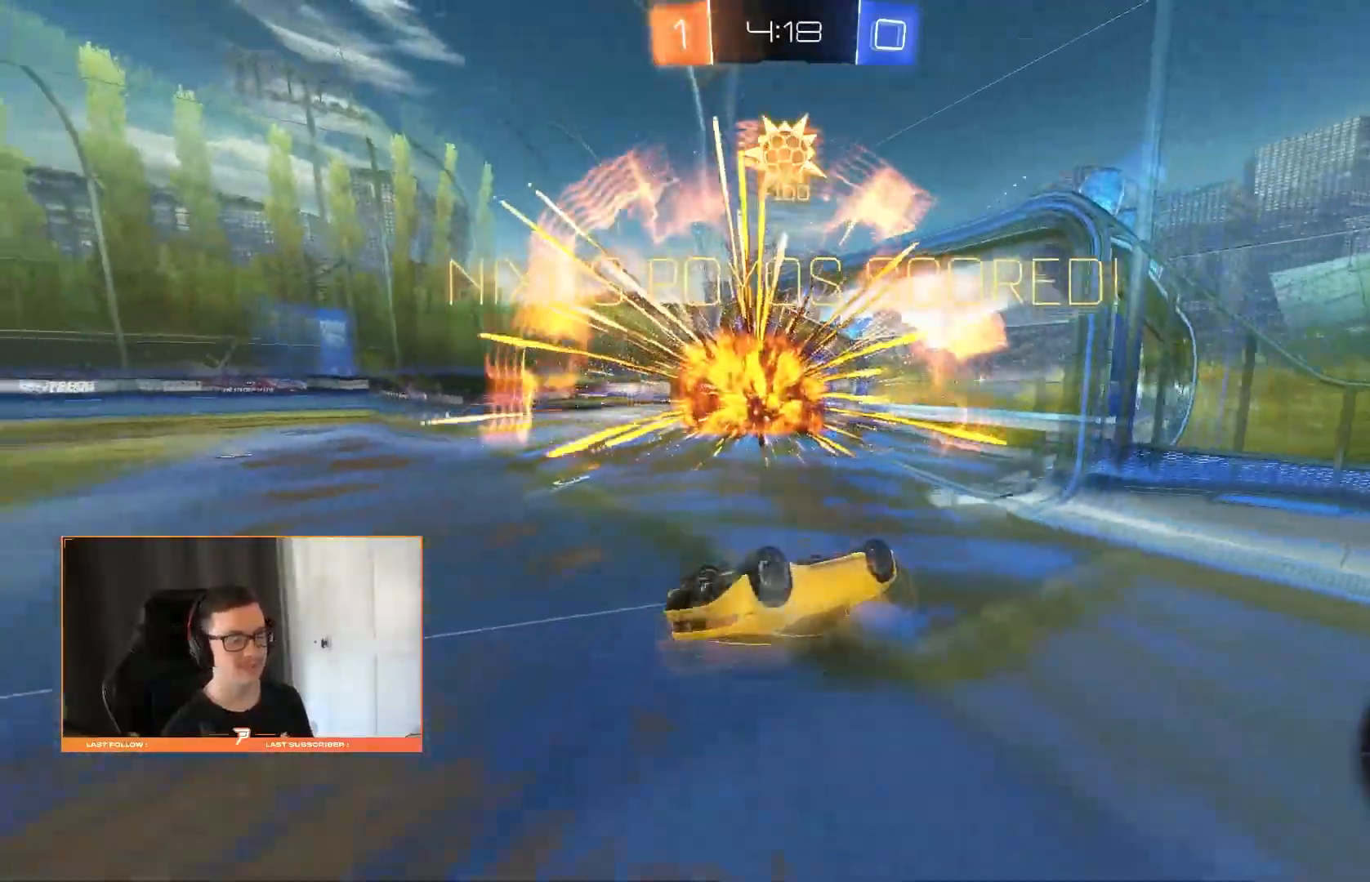
{"dt_ms": 500, "buttons": [], "left_stick": "left", "right_stick": "center", "events": [[460, "L1", "up"]]}
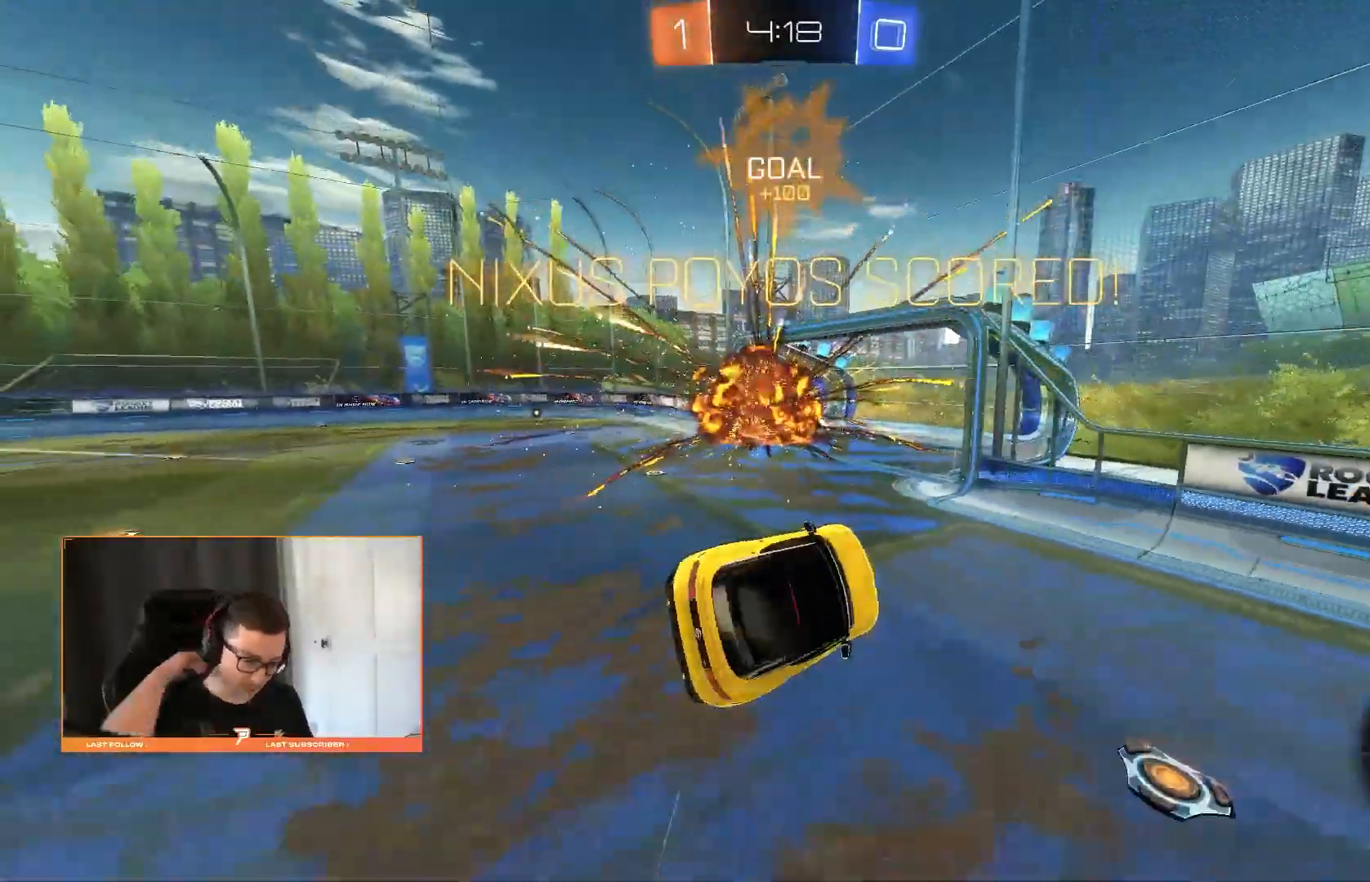
{"dt_ms": 500, "buttons": [], "left_stick": "center", "right_stick": "center", "events": [[200, "left_stick", "center"]]}
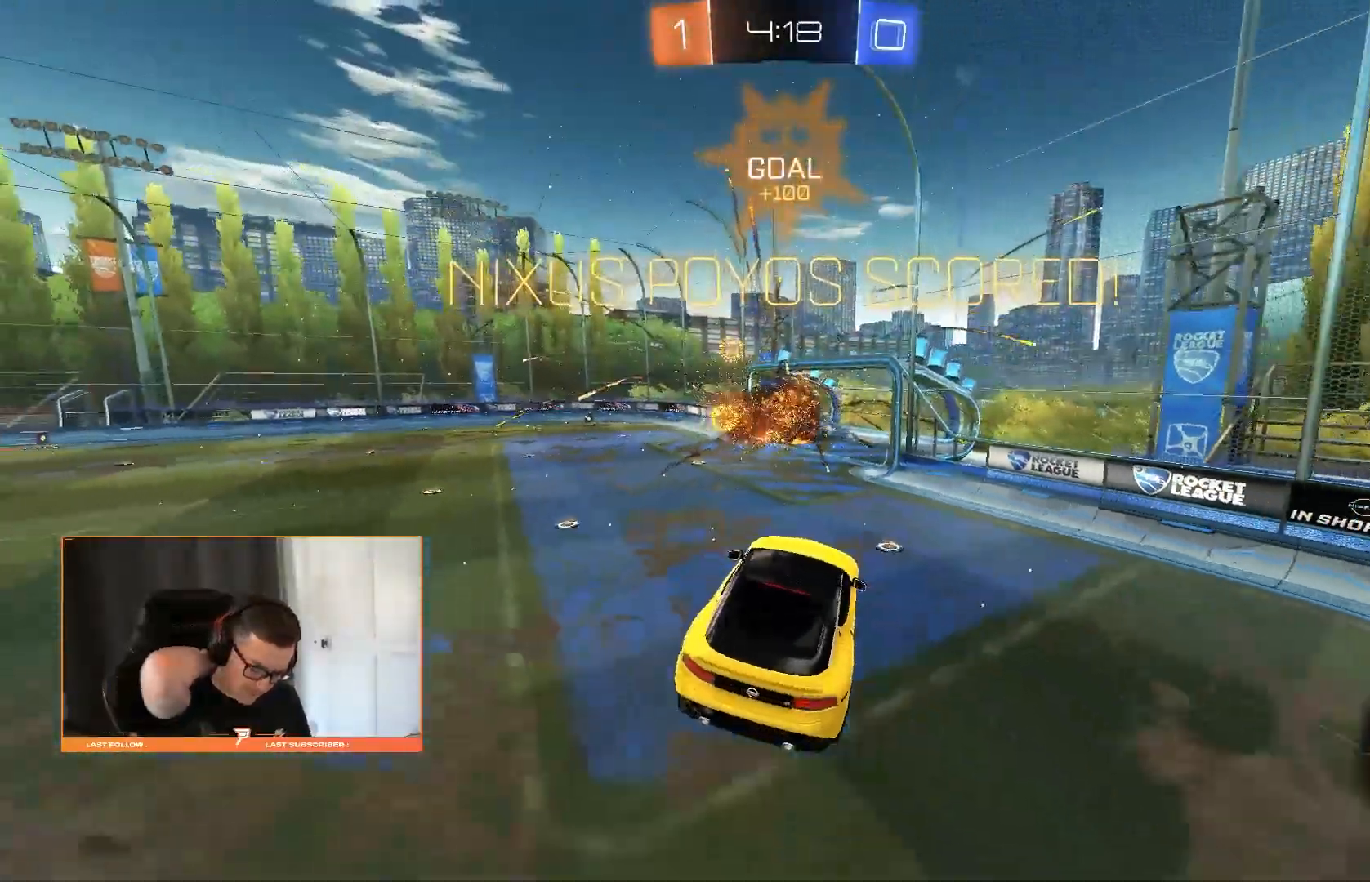
{"dt_ms": 500, "buttons": [], "left_stick": "center", "right_stick": "center", "events": []}
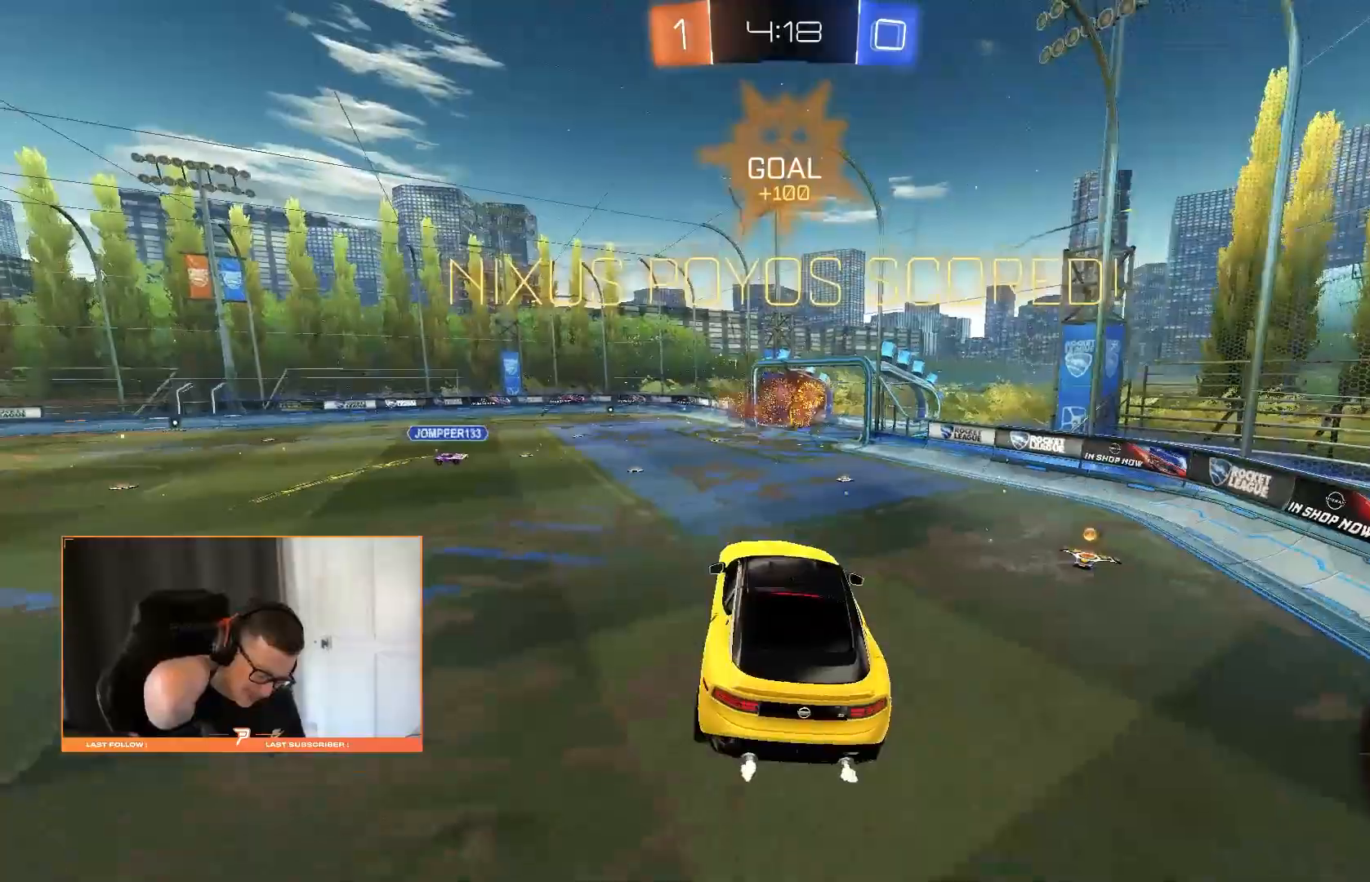
{"dt_ms": 500, "buttons": [], "left_stick": "center", "right_stick": "center", "events": []}
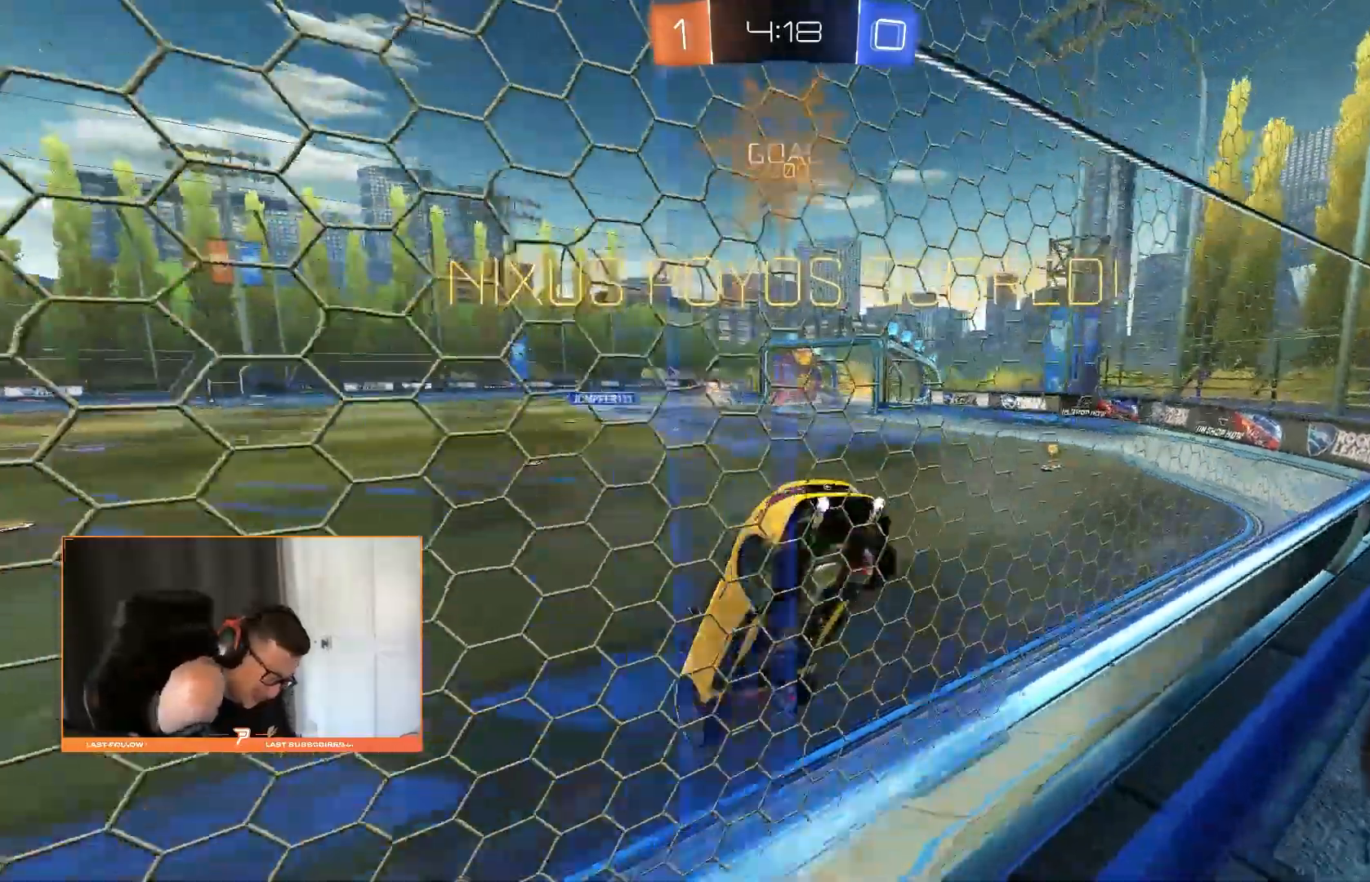
{"dt_ms": 500, "buttons": [], "left_stick": "center", "right_stick": "center", "events": []}